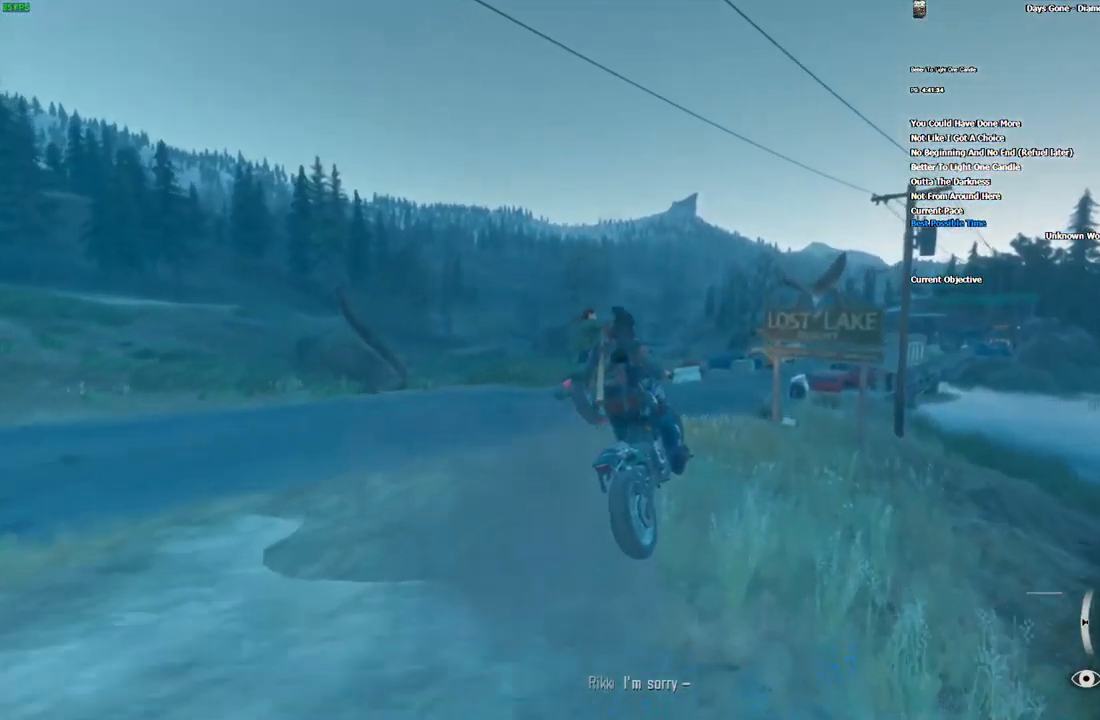
Gameplay with keyboard and mouse; each line is a JSON object with the keys and mouse buttons held at the frame after it. "events" lists presses ("down") and releases ("up") of "1", "2", "3", "4", "5", "a", "alt", "c", "caps_lock", "ctrl", "d", "e", "escape", "f", "g", "q", "r", "s", "shift", "space", "super", "tab", "tilde", "v", "w", "x", "z", "mouse_left", "mouse_wheel" and "mouse_right" between this image and that frame as [ms after this image, input, new state], when the widget could be followed in between. "mouse_left", "mouse_wheel", "mouse_right" = the "left", "wheel", "right" buttons of the "mouse" list. No other keys are recorded. "wheel" means that the mouse wheel is clicked or scrolled. Mouse movement is not recorded.
{"keys": ["a", "w"], "mouse": [], "events": [[249, "a", "down"]]}
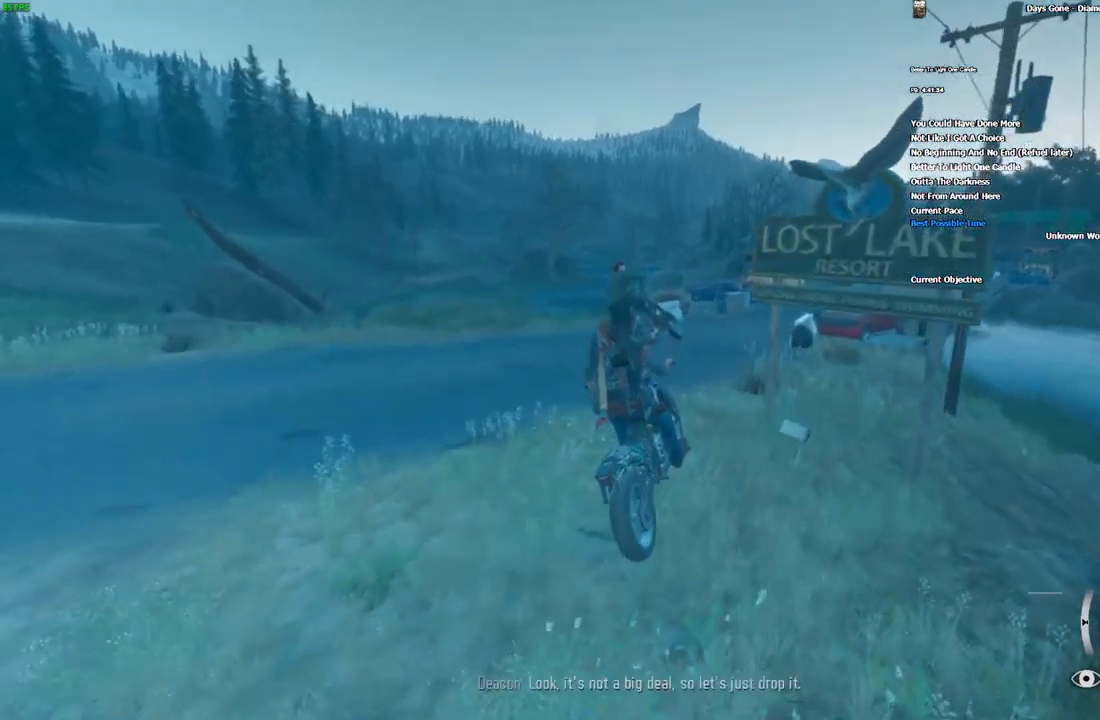
{"keys": ["w"], "mouse": [], "events": [[16, "a", "up"], [166, "alt", "down"], [266, "alt", "up"], [283, "d", "down"], [450, "d", "up"]]}
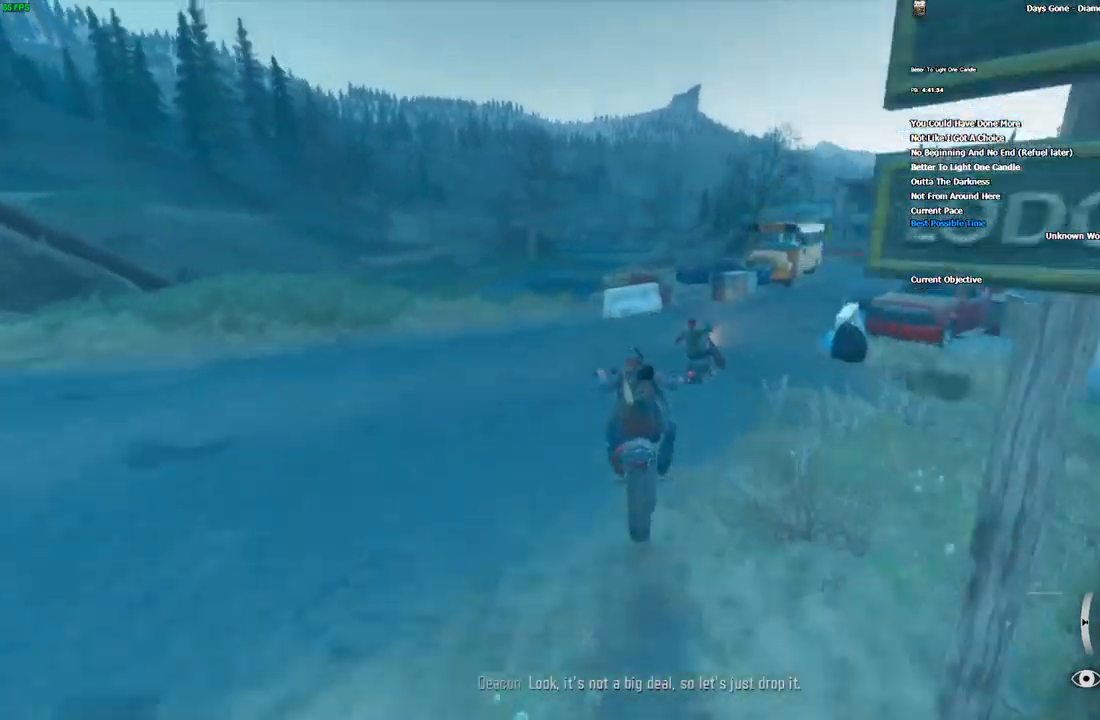
{"keys": ["d", "w"], "mouse": [], "events": [[83, "d", "down"]]}
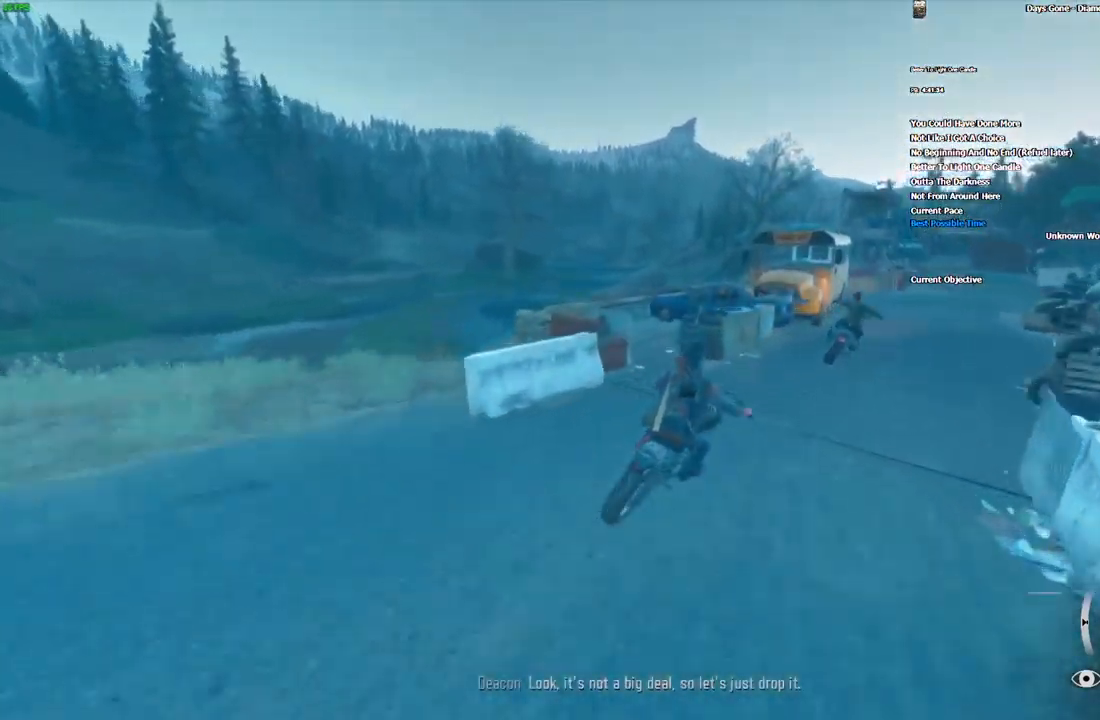
{"keys": ["w"], "mouse": [], "events": [[16, "d", "up"]]}
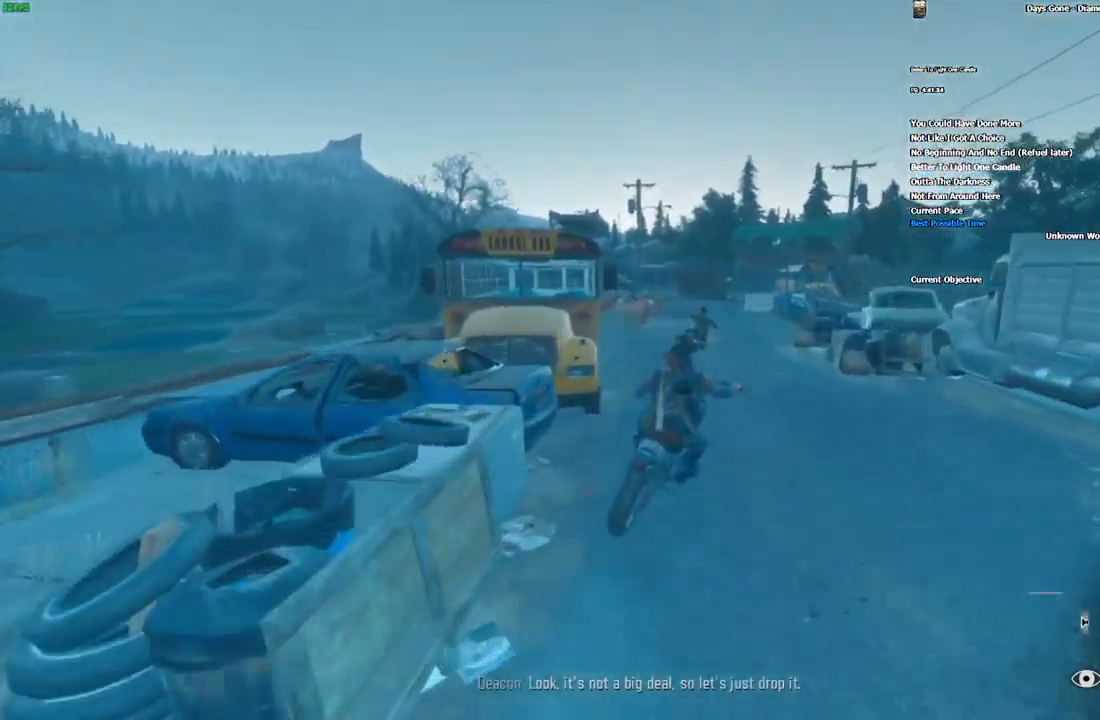
{"keys": ["w"], "mouse": [], "events": [[66, "a", "down"], [183, "a", "up"]]}
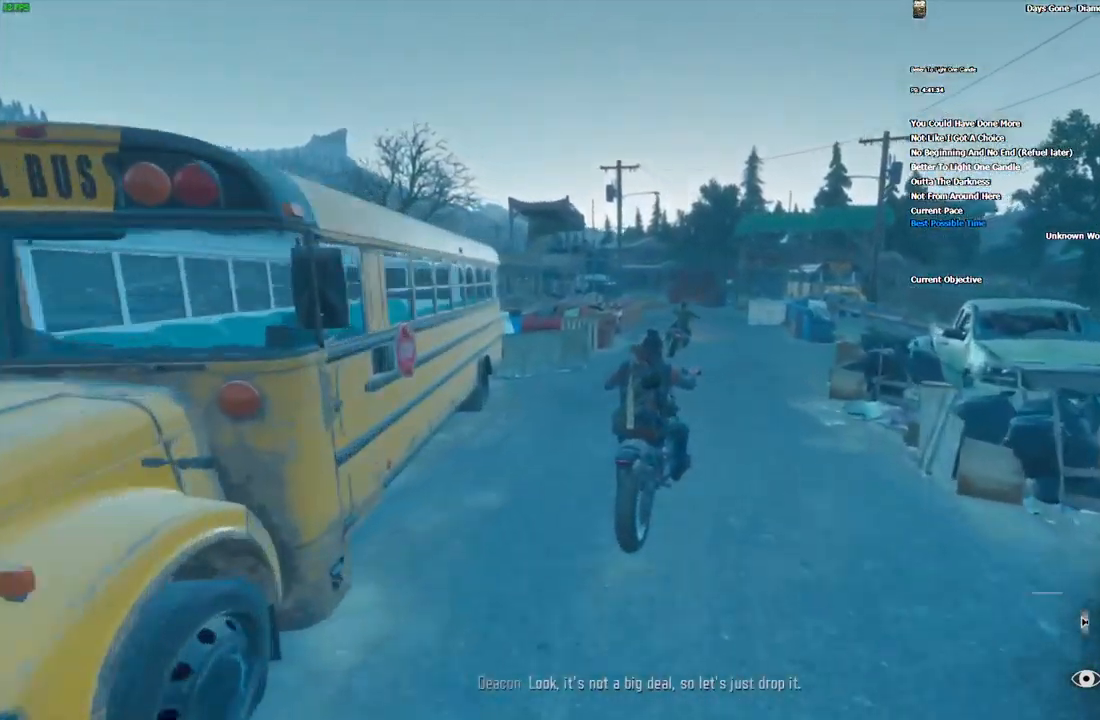
{"keys": ["w"], "mouse": [], "events": [[350, "a", "down"], [400, "a", "up"]]}
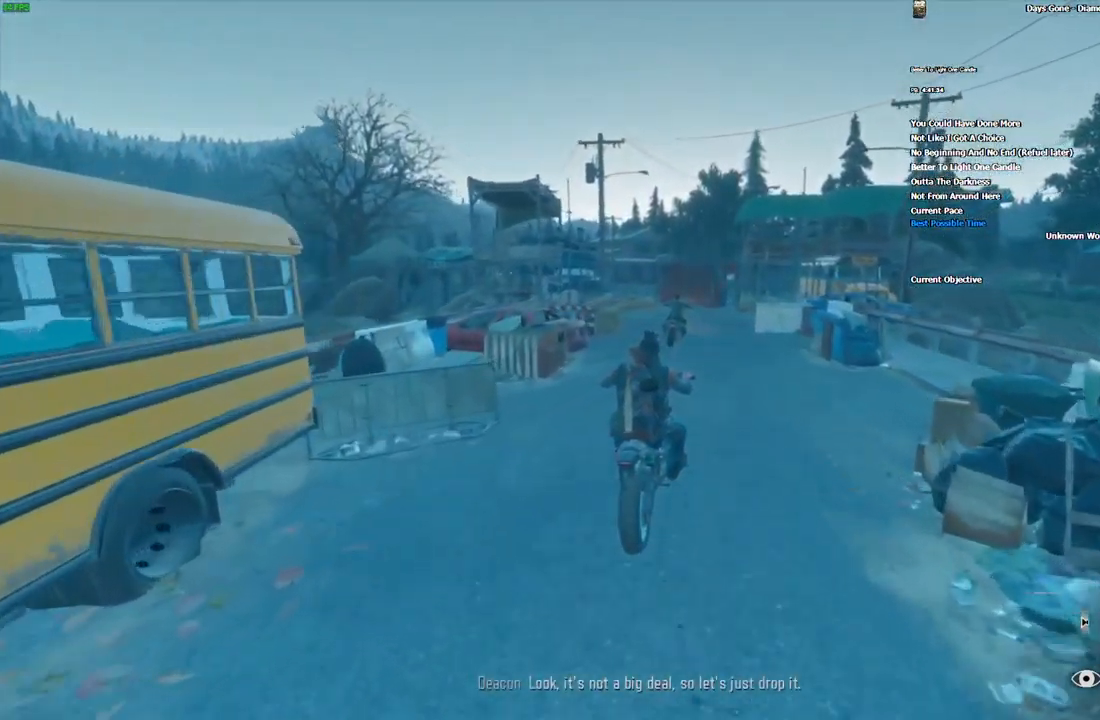
{"keys": ["d", "w"], "mouse": [], "events": [[50, "alt", "down"], [116, "alt", "up"], [450, "d", "down"]]}
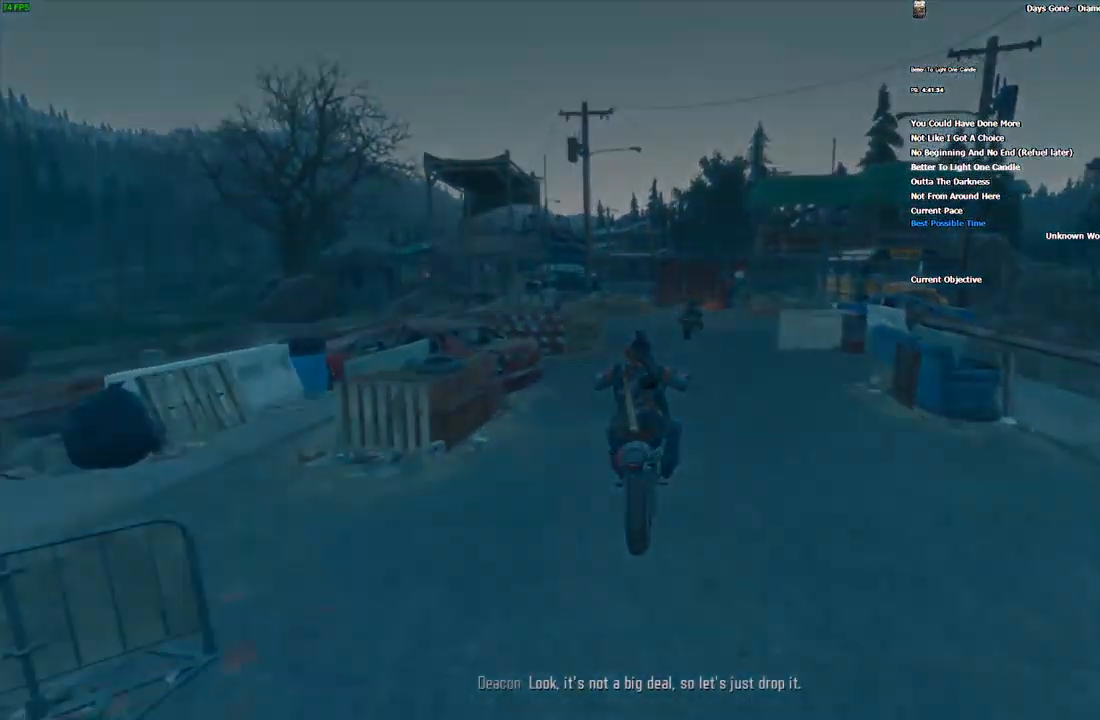
{"keys": [], "mouse": [], "events": [[33, "d", "up"], [50, "w", "up"]]}
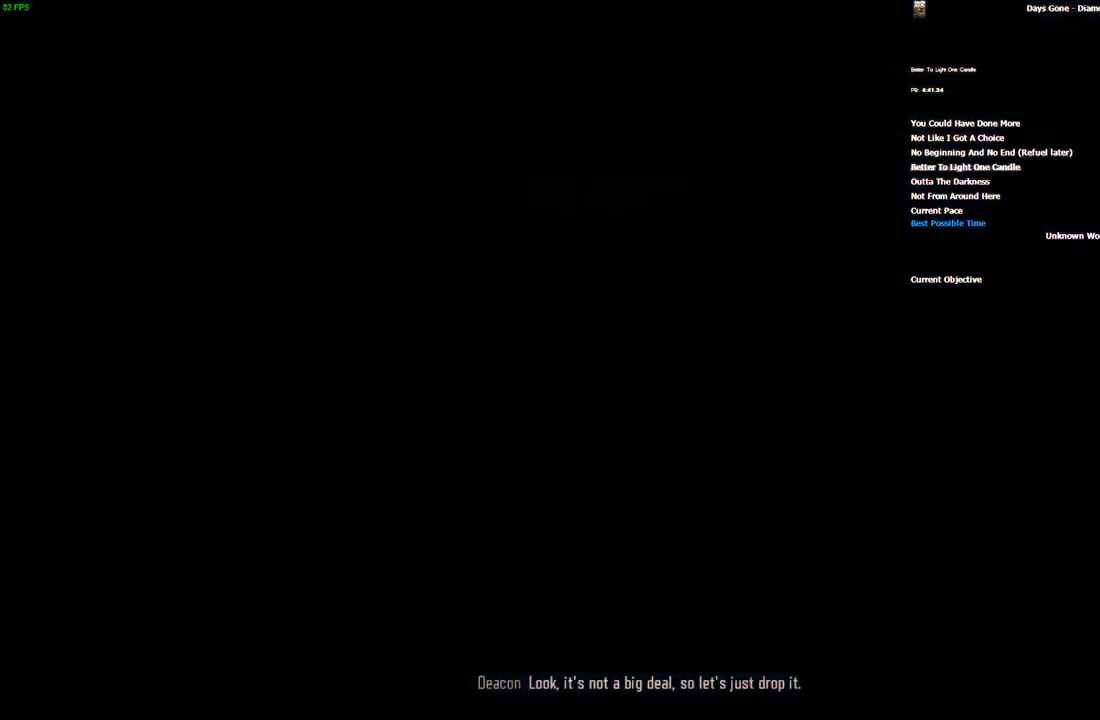
{"keys": [], "mouse": [], "events": []}
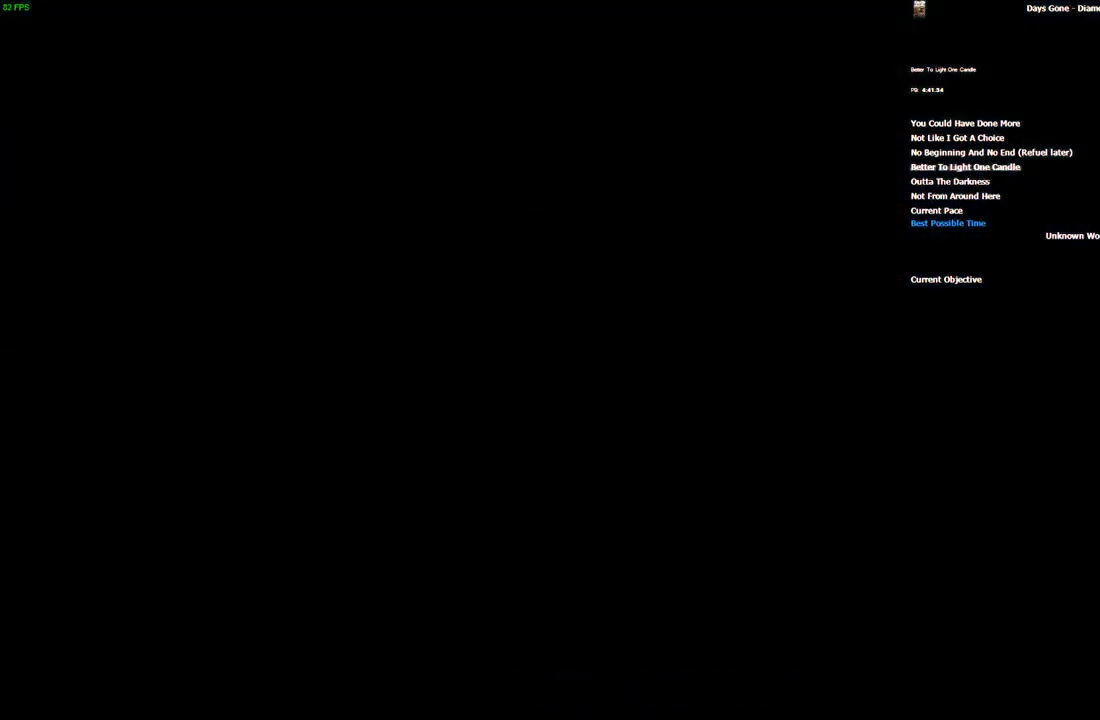
{"keys": [], "mouse": [], "events": []}